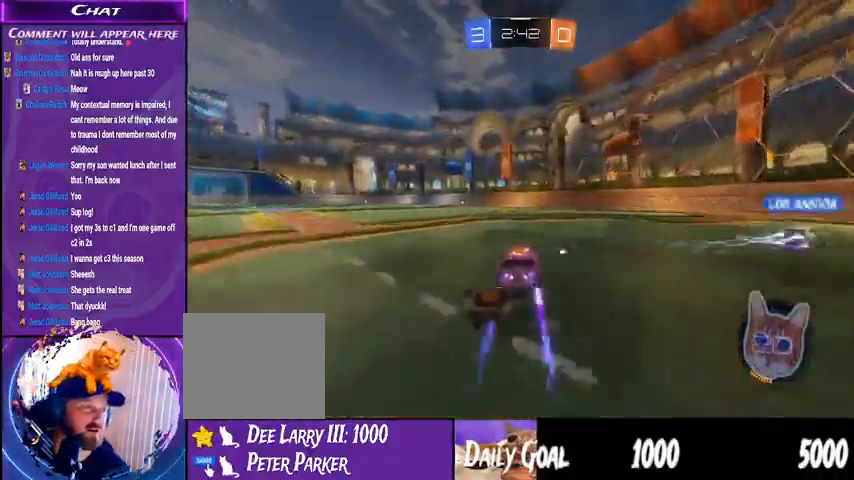
Gameplay with a controller (PlayStation layout); each line is a JSON object with the inputs held at the frame after it (dt_ms = milliseconds from this image to that frame). "events" lists button and stick changes between this image and that frame as [ms after this image, input, new state], when the widget could be followed in between. Not read: HOME L1 R1.
{"dt_ms": 1000, "buttons": ["R2"], "left_stick": "center", "right_stick": "center"}
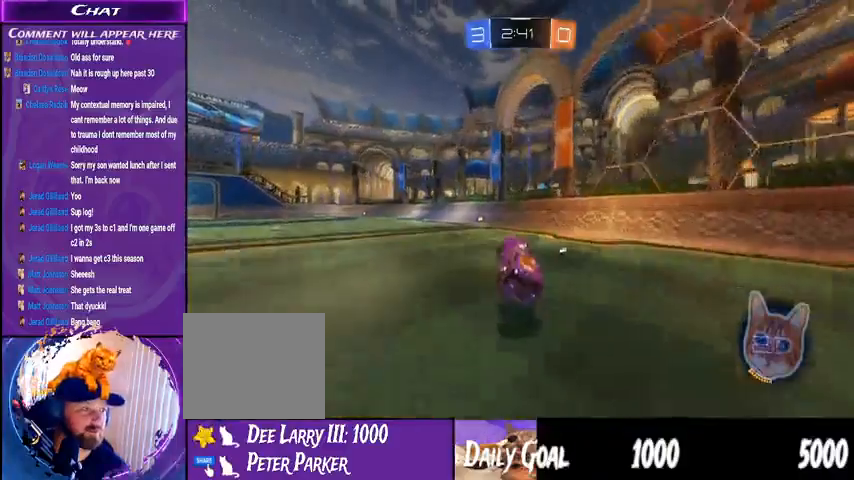
{"dt_ms": 500, "buttons": ["R2"], "left_stick": "center", "right_stick": "center", "events": [[267, "TRIANGLE", "down"], [500, "TRIANGLE", "up"]]}
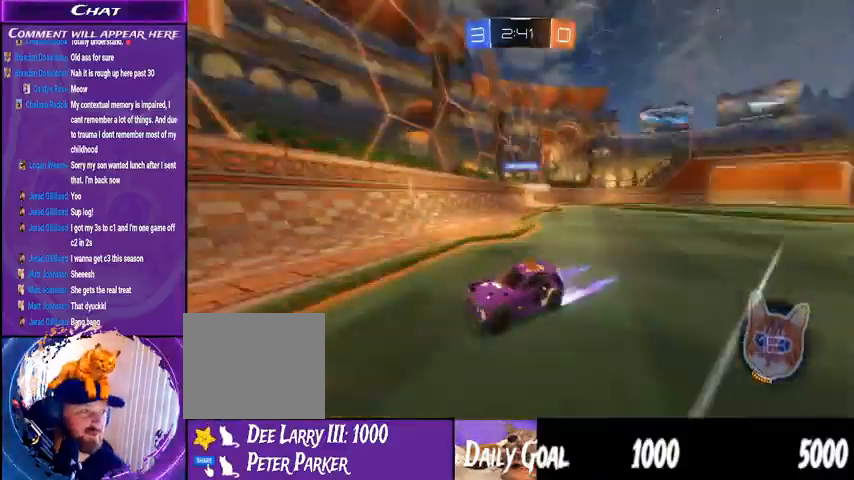
{"dt_ms": 500, "buttons": ["R2"], "left_stick": "left", "right_stick": "center", "events": [[33, "left_stick", "left"]]}
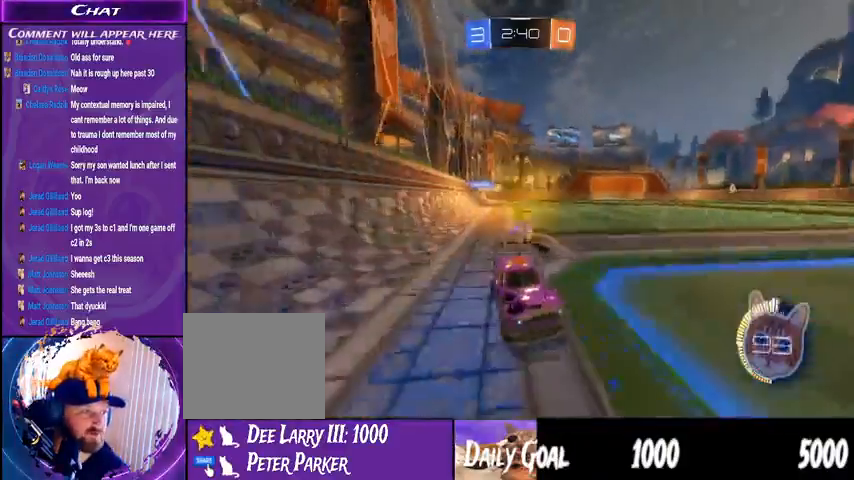
{"dt_ms": 500, "buttons": ["R2"], "left_stick": "center", "right_stick": "center", "events": [[267, "left_stick", "center"]]}
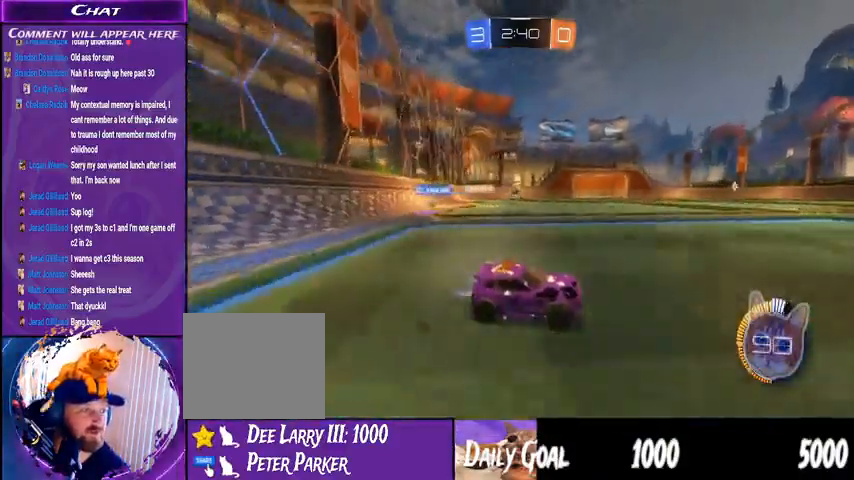
{"dt_ms": 500, "buttons": ["R2"], "left_stick": "center", "right_stick": "center", "events": [[133, "left_stick", "down-right"], [467, "left_stick", "center"]]}
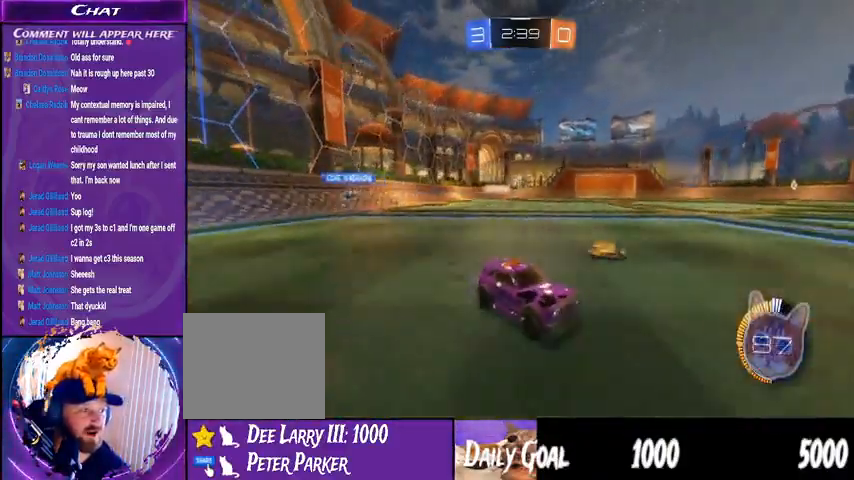
{"dt_ms": 500, "buttons": [], "left_stick": "left", "right_stick": "center", "events": [[67, "left_stick", "left"], [100, "R2", "up"]]}
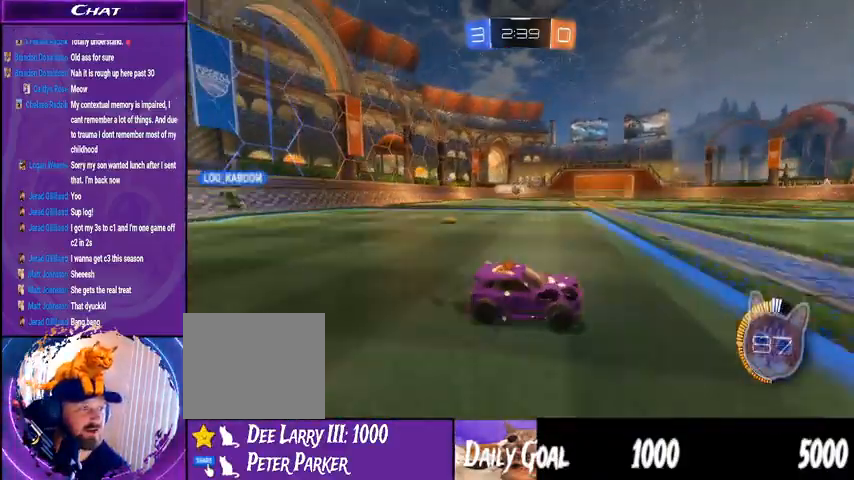
{"dt_ms": 500, "buttons": ["R2"], "left_stick": "center", "right_stick": "center", "events": [[333, "left_stick", "center"], [433, "R2", "down"]]}
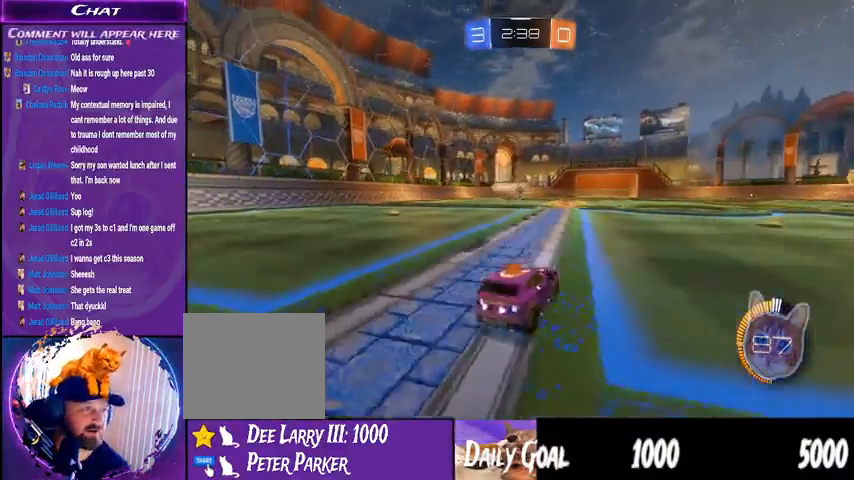
{"dt_ms": 500, "buttons": ["R2"], "left_stick": "right", "right_stick": "center", "events": [[133, "left_stick", "right"]]}
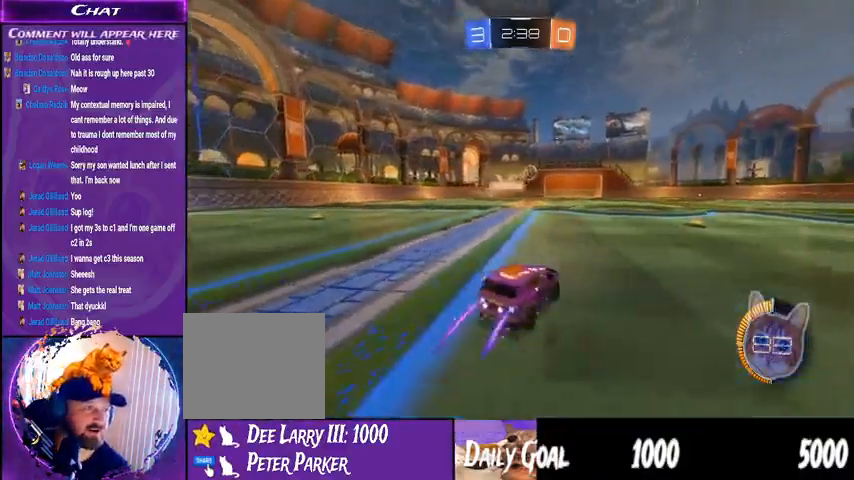
{"dt_ms": 500, "buttons": ["R2"], "left_stick": "center", "right_stick": "center", "events": [[367, "left_stick", "center"]]}
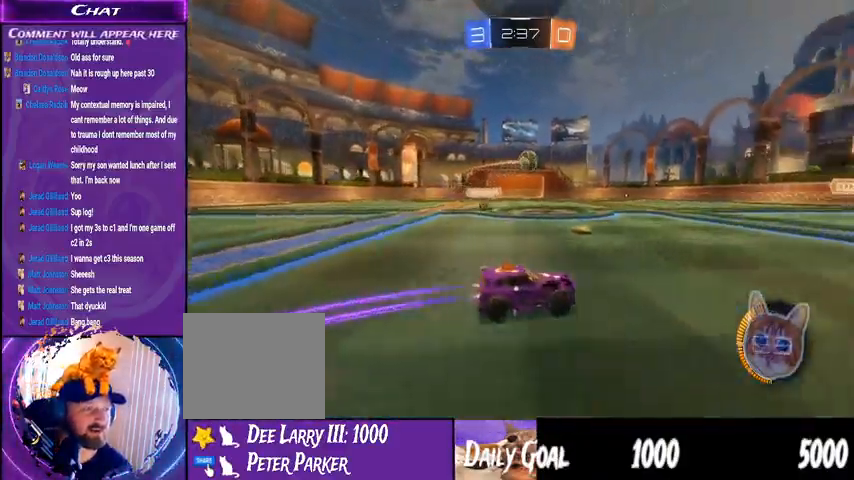
{"dt_ms": 500, "buttons": ["R2"], "left_stick": "left", "right_stick": "center"}
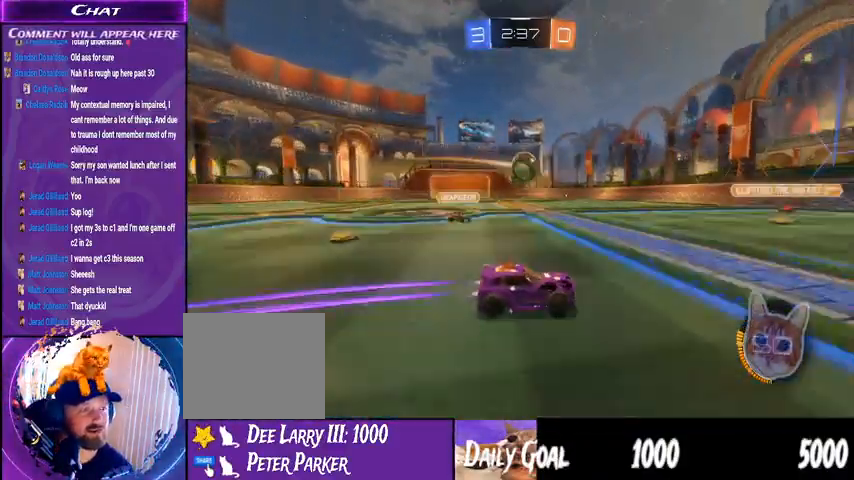
{"dt_ms": 500, "buttons": ["CROSS", "R2"], "left_stick": "left", "right_stick": "center", "events": [[333, "CROSS", "down"]]}
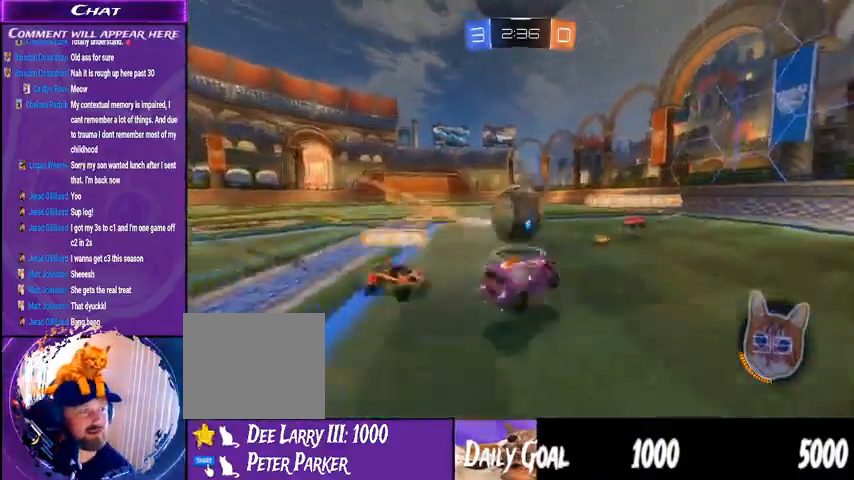
{"dt_ms": 500, "buttons": ["R2"], "left_stick": "left", "right_stick": "center", "events": [[100, "CROSS", "up"]]}
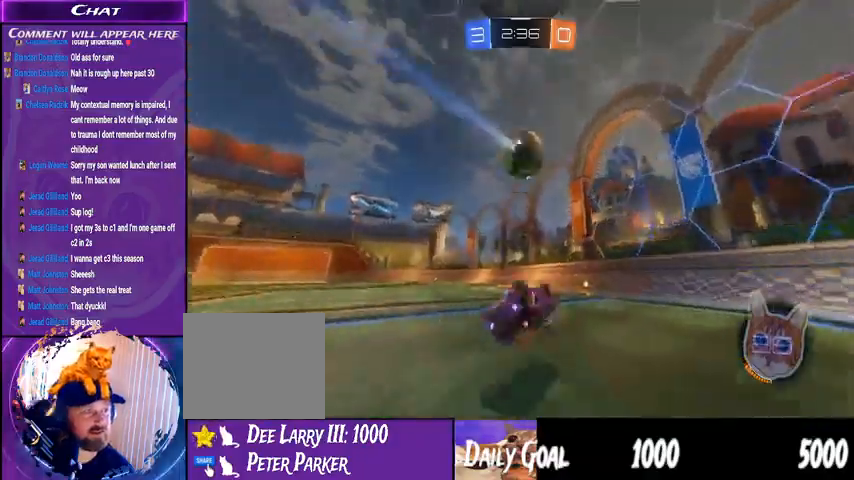
{"dt_ms": 500, "buttons": ["R2"], "left_stick": "left", "right_stick": "center", "events": []}
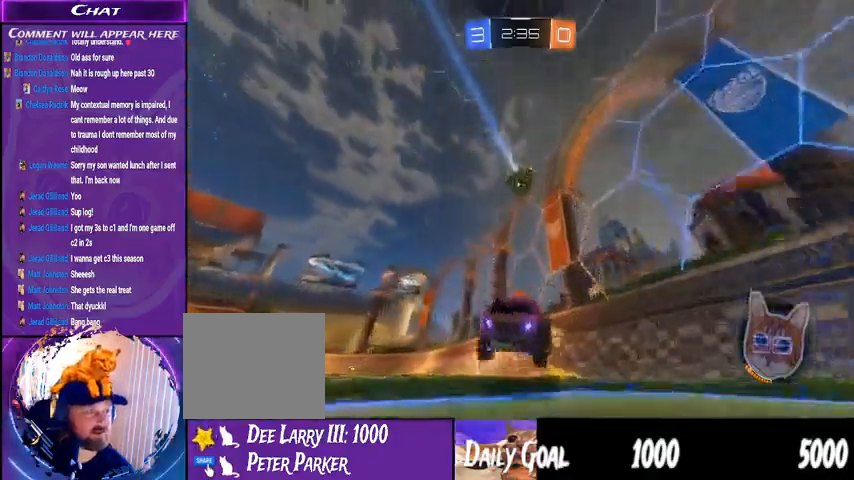
{"dt_ms": 1000, "buttons": ["R2"], "left_stick": "center", "right_stick": "center"}
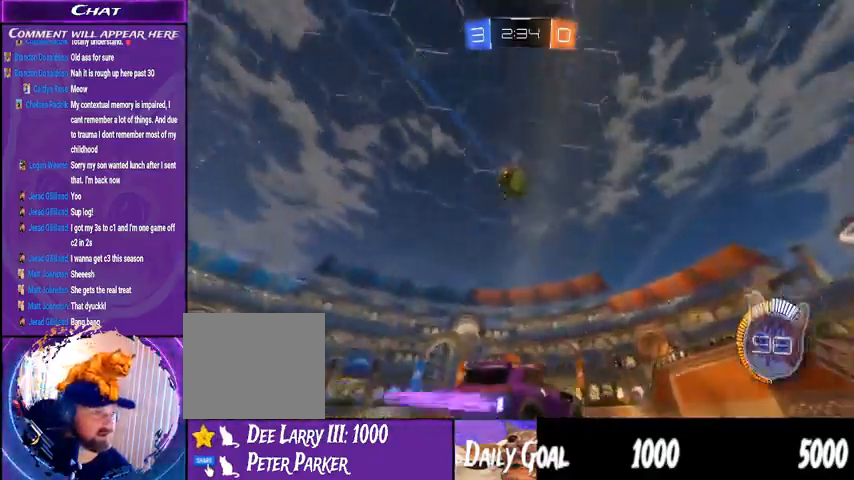
{"dt_ms": 500, "buttons": [], "left_stick": "center", "right_stick": "center", "events": [[167, "left_stick", "down-left"], [267, "left_stick", "center"], [333, "R2", "up"]]}
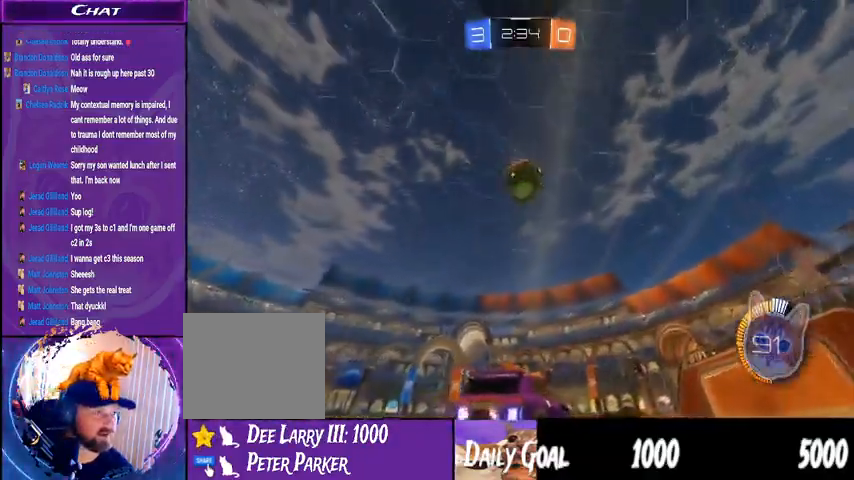
{"dt_ms": 500, "buttons": ["R2"], "left_stick": "center", "right_stick": "center"}
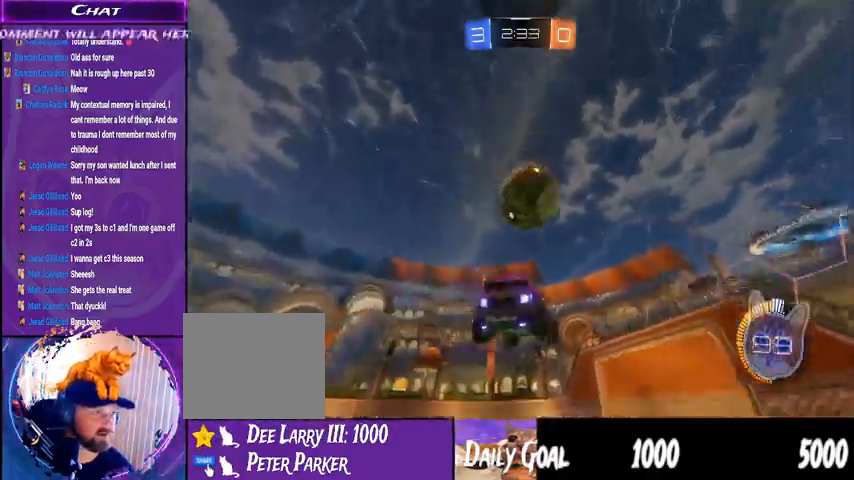
{"dt_ms": 500, "buttons": ["R2"], "left_stick": "right", "right_stick": "center"}
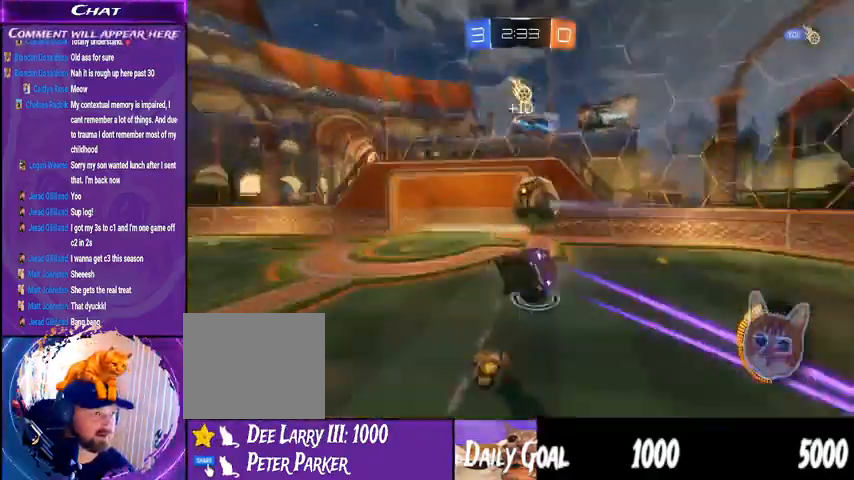
{"dt_ms": 500, "buttons": ["R2"], "left_stick": "right", "right_stick": "center"}
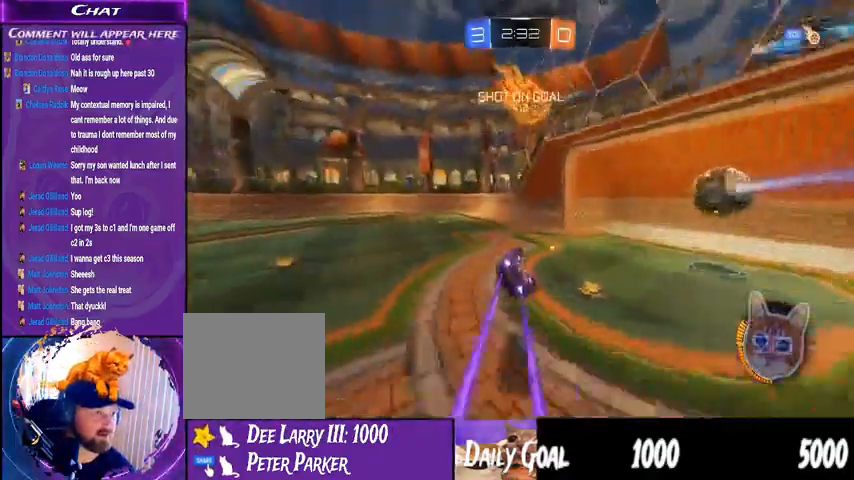
{"dt_ms": 500, "buttons": ["R2"], "left_stick": "down-left", "right_stick": "center", "events": [[133, "left_stick", "center"], [367, "left_stick", "down-left"]]}
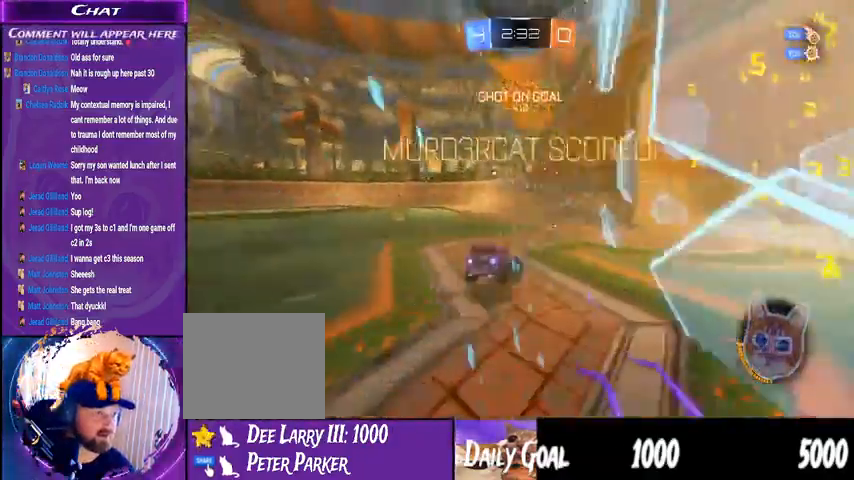
{"dt_ms": 500, "buttons": ["R2"], "left_stick": "down-left", "right_stick": "center", "events": []}
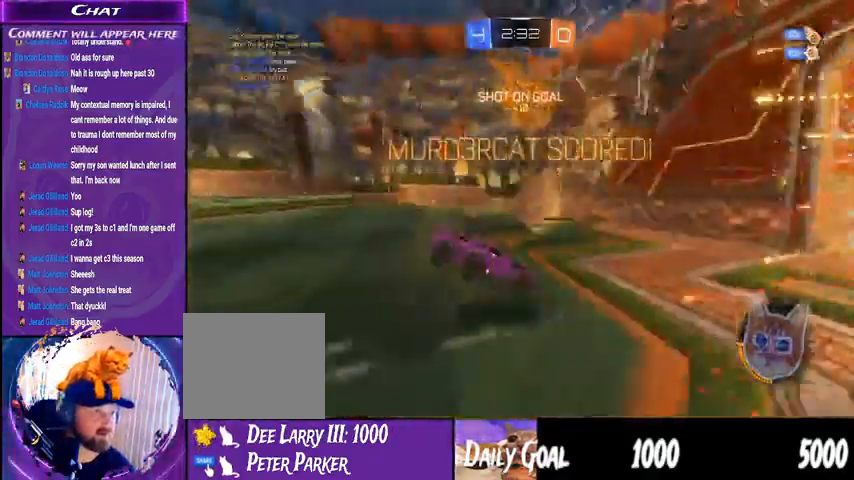
{"dt_ms": 500, "buttons": ["R2"], "left_stick": "down", "right_stick": "center"}